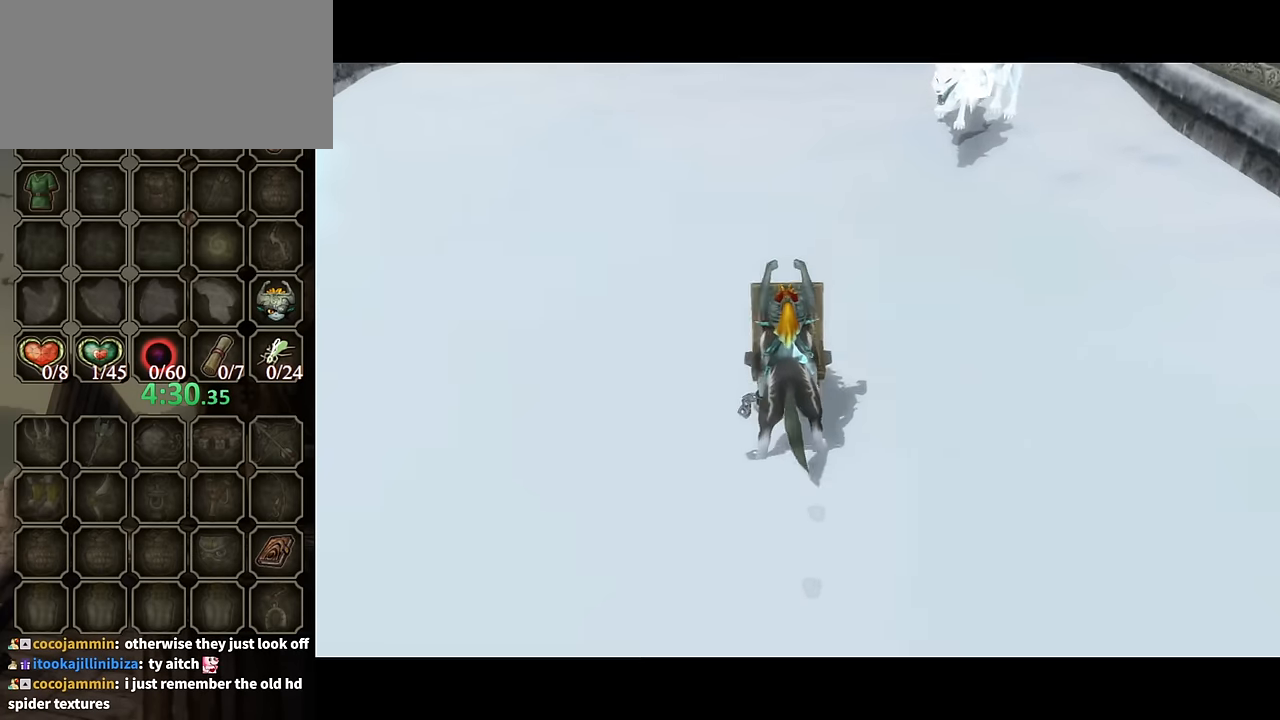
Gameplay with a controller (Nintendo layout); each line is a JSON object with the inputs held at the frame after it. "events" lists button and stick changes between this image and that frame as [ms after this image, input, new state], when the widget could be followed in between. Not read: L3 R3.
{"buttons": [], "left_stick": "center", "right_stick": "center", "events": []}
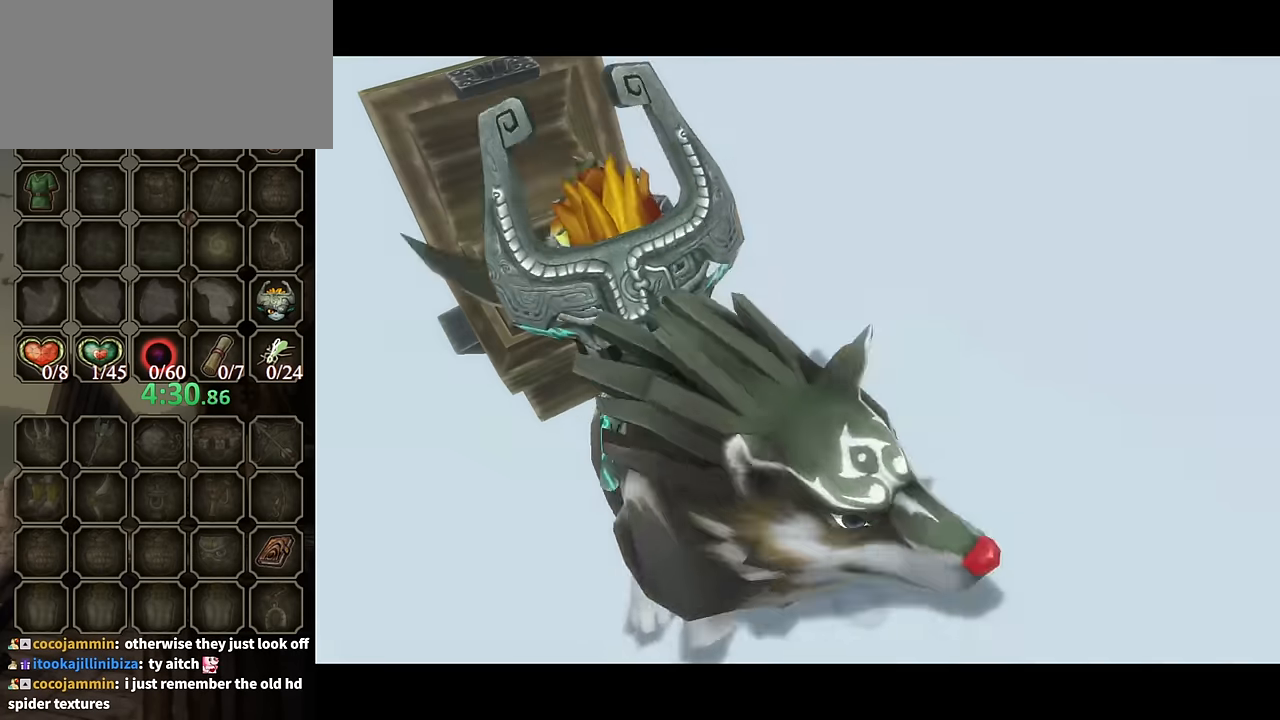
{"buttons": [], "left_stick": "center", "right_stick": "center", "events": []}
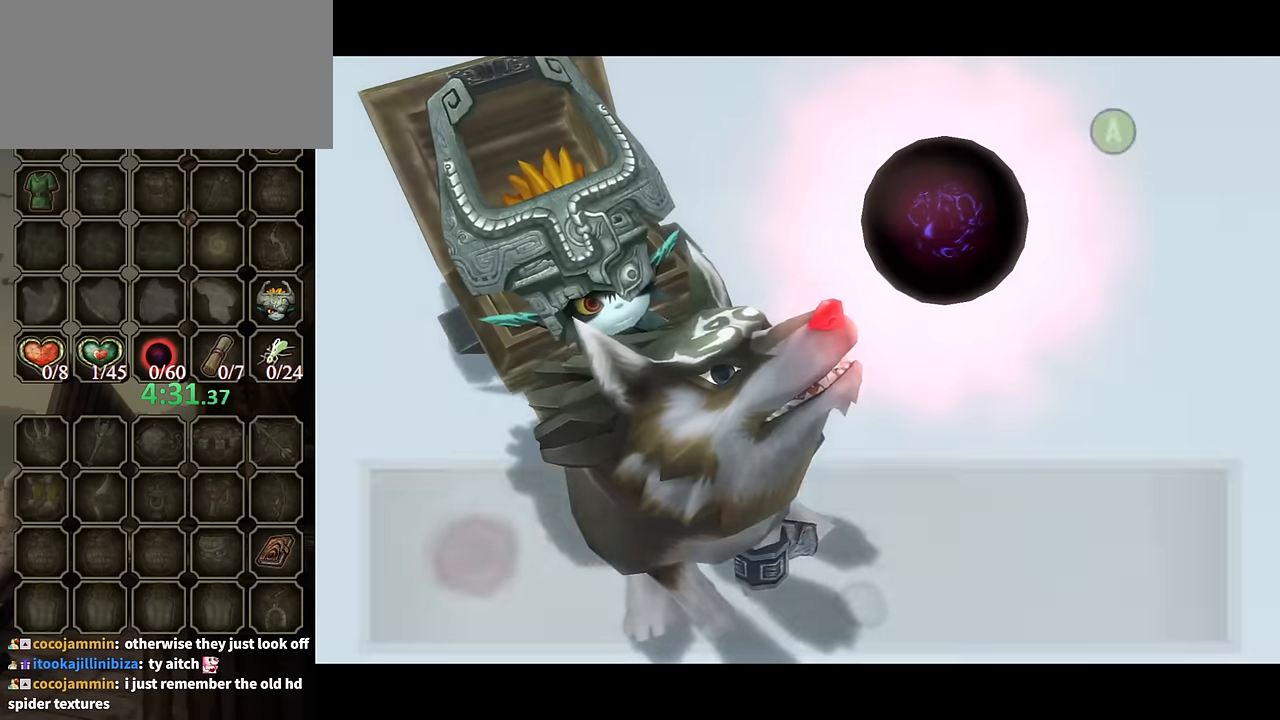
{"buttons": ["B"], "left_stick": "right", "right_stick": "center", "events": [[100, "B", "down"], [433, "left_stick", "right"]]}
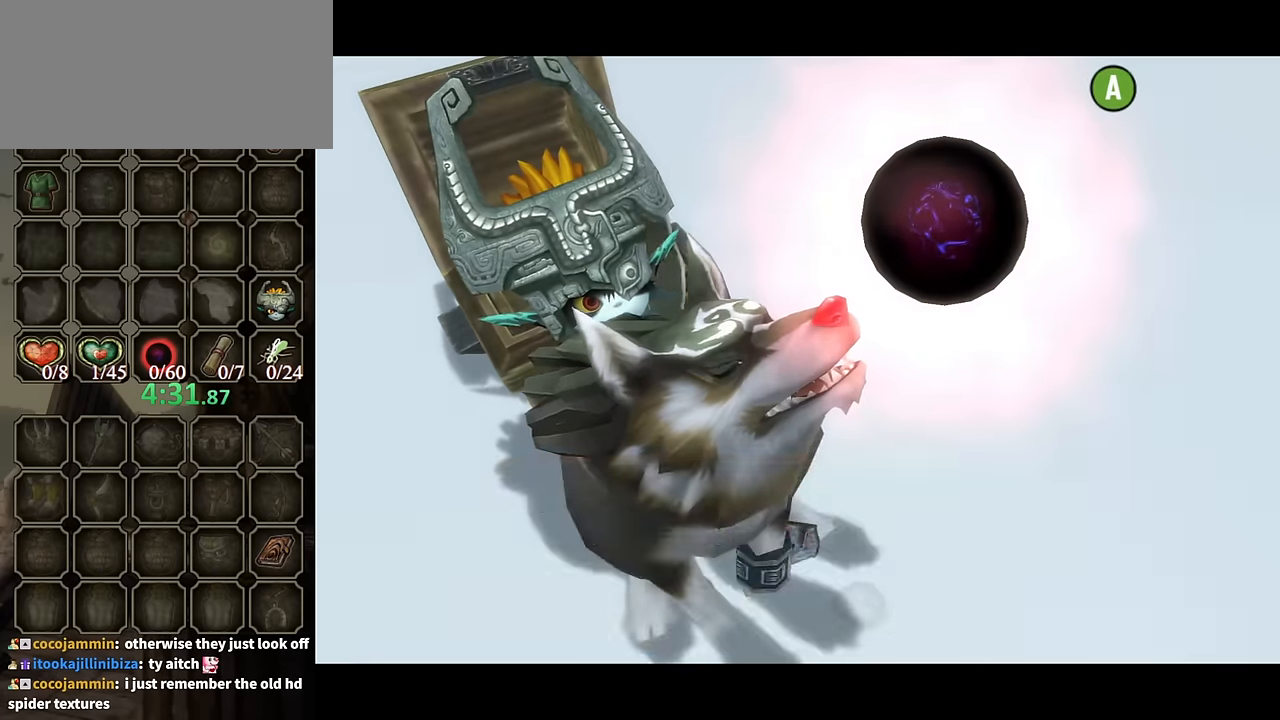
{"buttons": [], "left_stick": "right", "right_stick": "center", "events": [[266, "B", "up"]]}
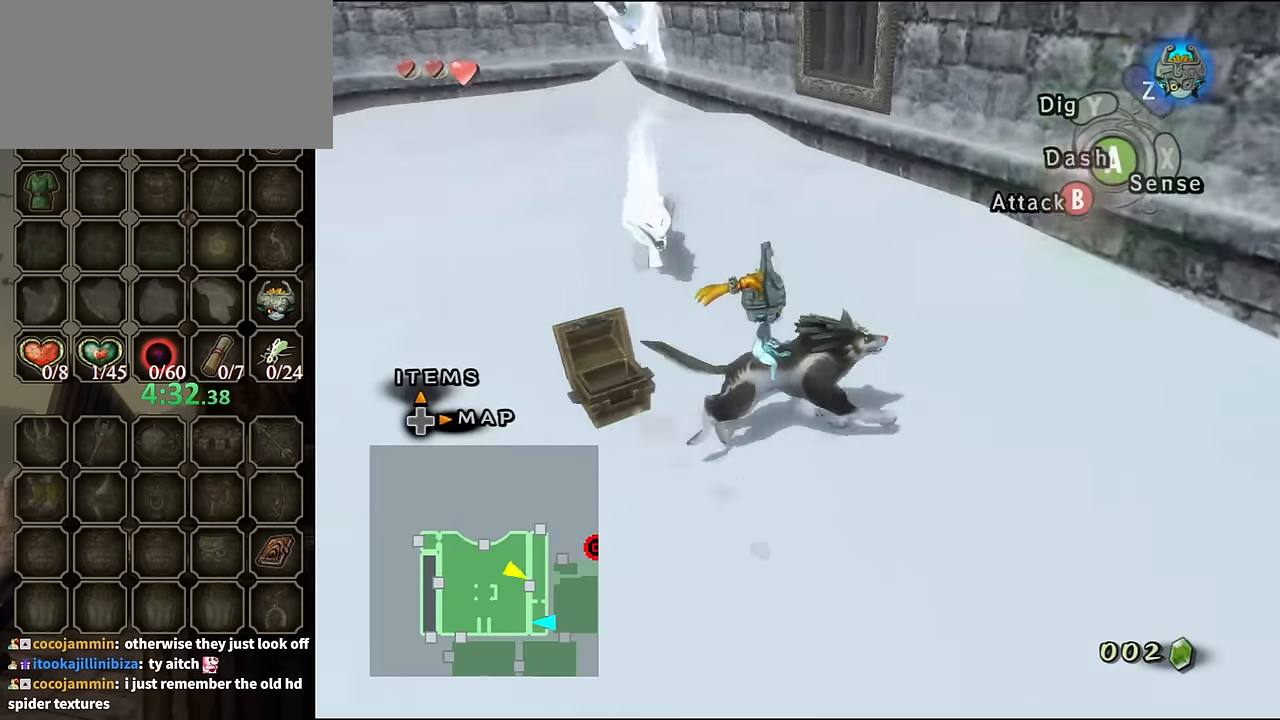
{"buttons": [], "left_stick": "center", "right_stick": "center", "events": [[33, "left_stick", "up-right"], [233, "left_stick", "center"]]}
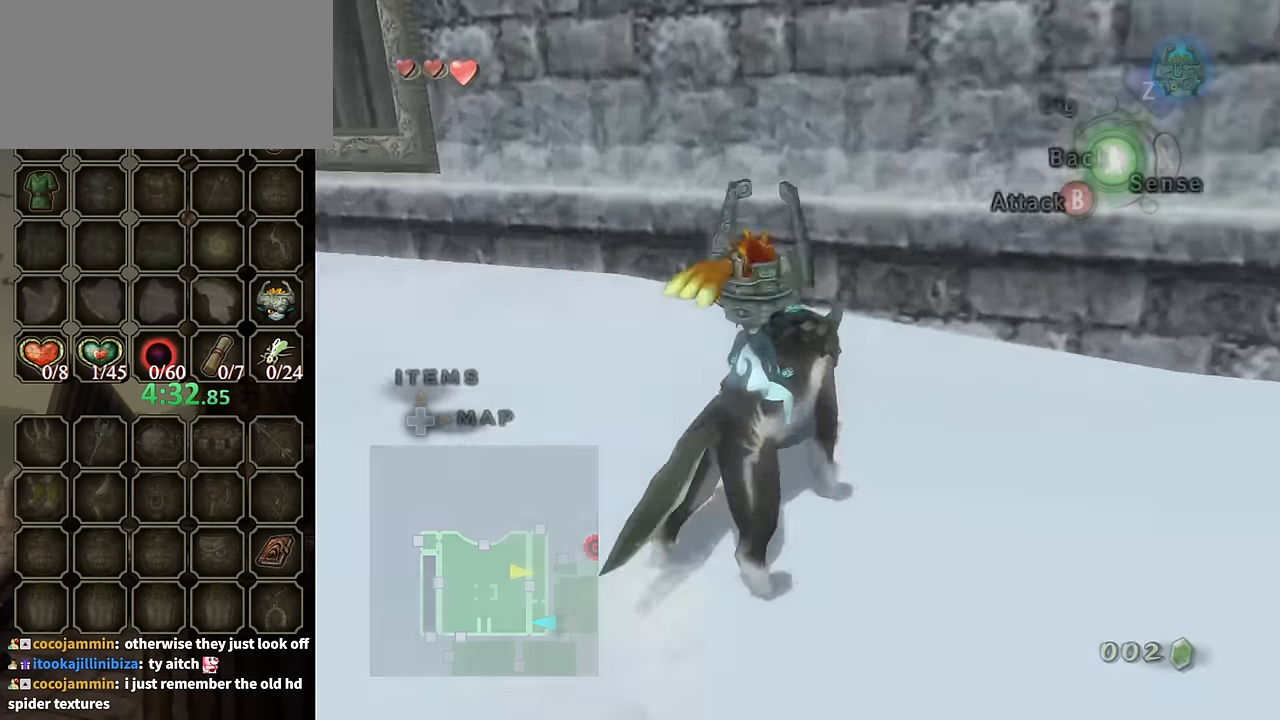
{"buttons": [], "left_stick": "center", "right_stick": "center", "events": [[300, "Z", "down"], [400, "A", "down"], [433, "Z", "up"], [466, "A", "up"]]}
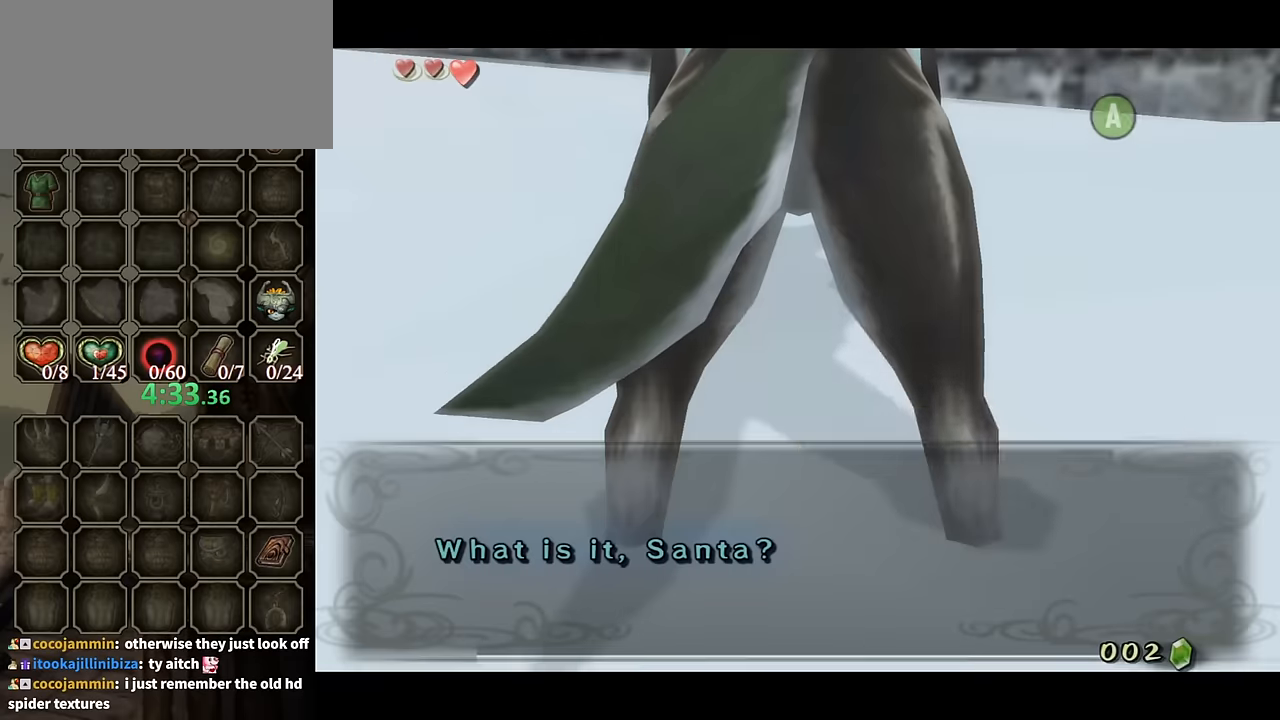
{"buttons": [], "left_stick": "center", "right_stick": "center", "events": [[33, "A", "down"], [100, "A", "up"], [200, "A", "down"], [266, "A", "up"], [366, "A", "down"], [433, "A", "up"]]}
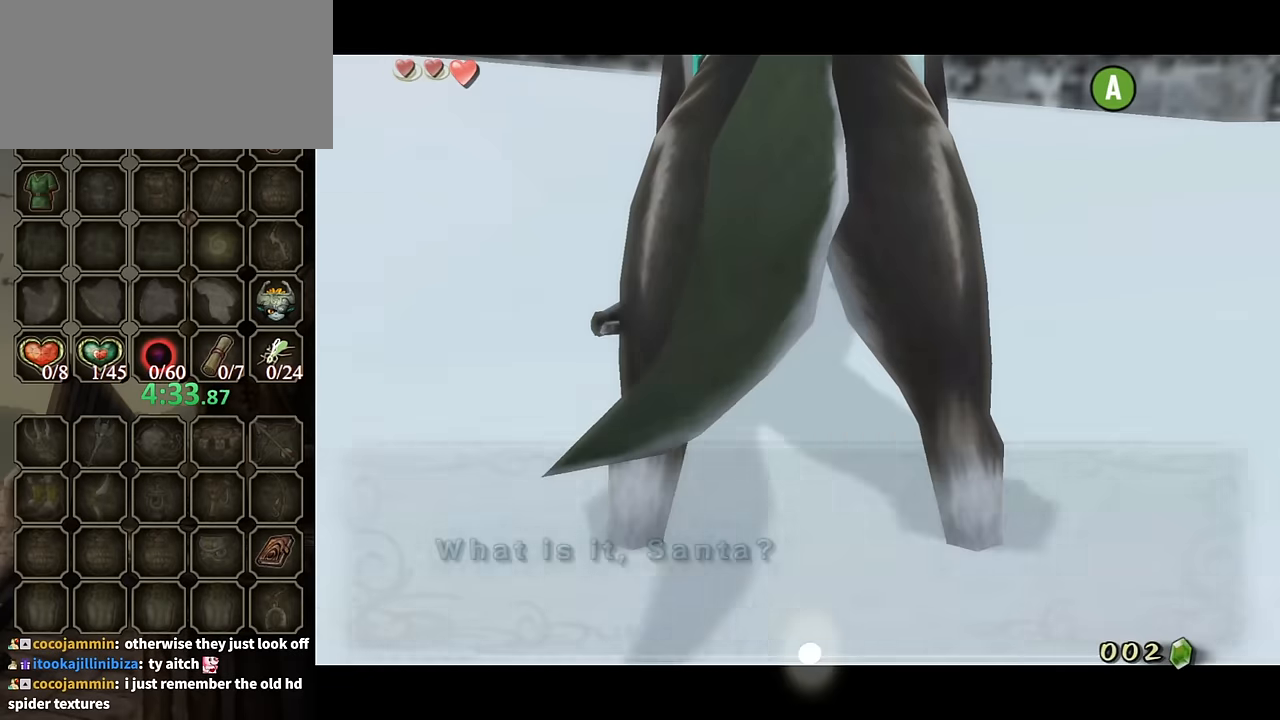
{"buttons": [], "left_stick": "center", "right_stick": "center", "events": [[33, "A", "down"], [66, "A", "up"], [166, "A", "down"], [233, "A", "up"]]}
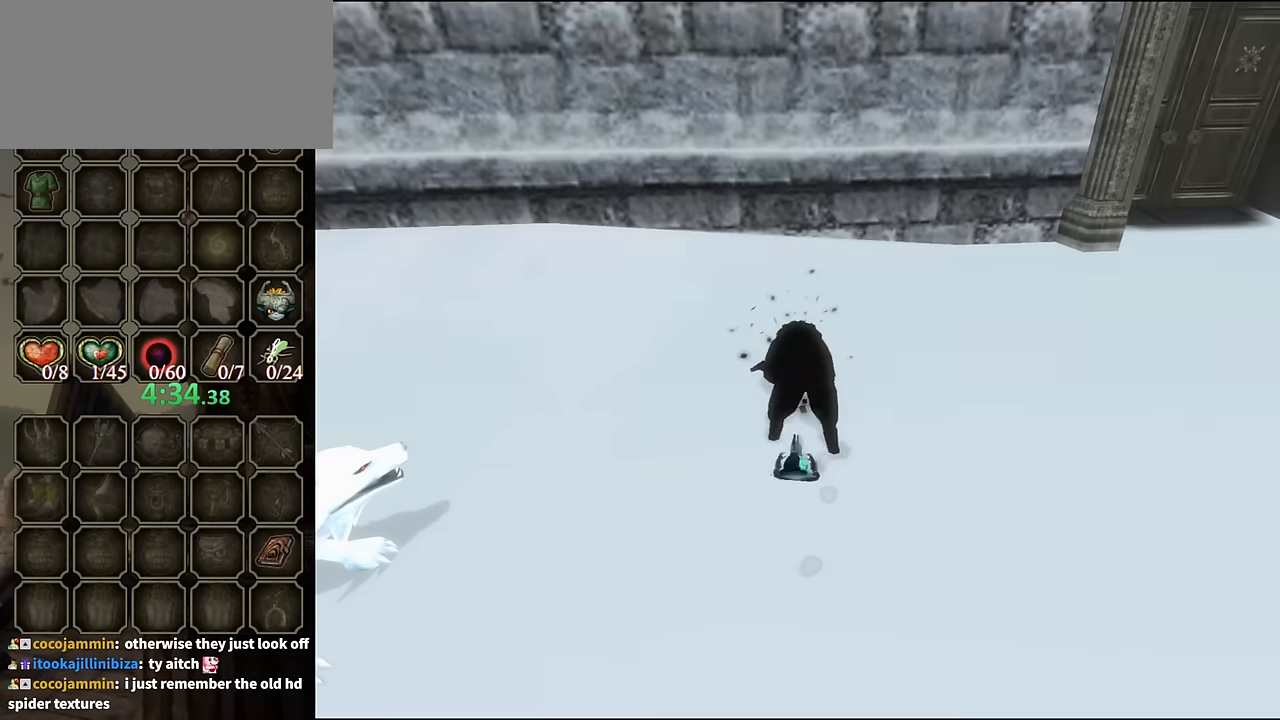
{"buttons": [], "left_stick": "center", "right_stick": "center", "events": []}
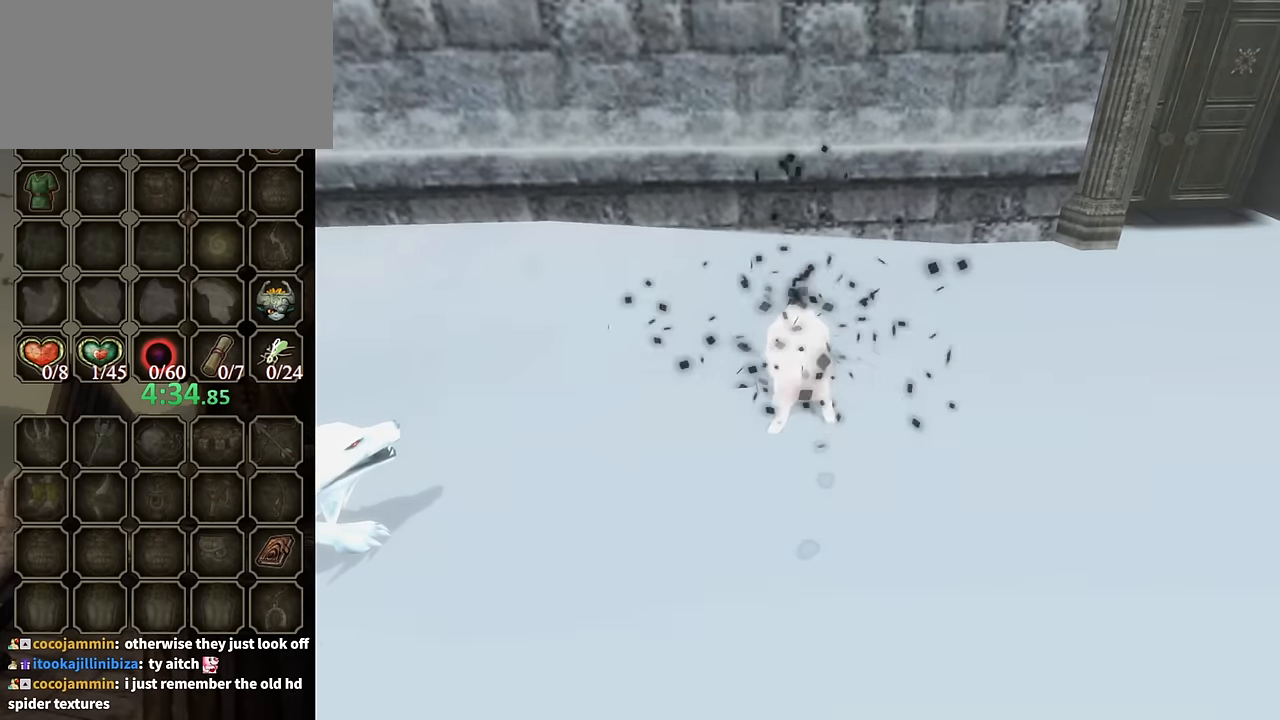
{"buttons": [], "left_stick": "center", "right_stick": "center", "events": []}
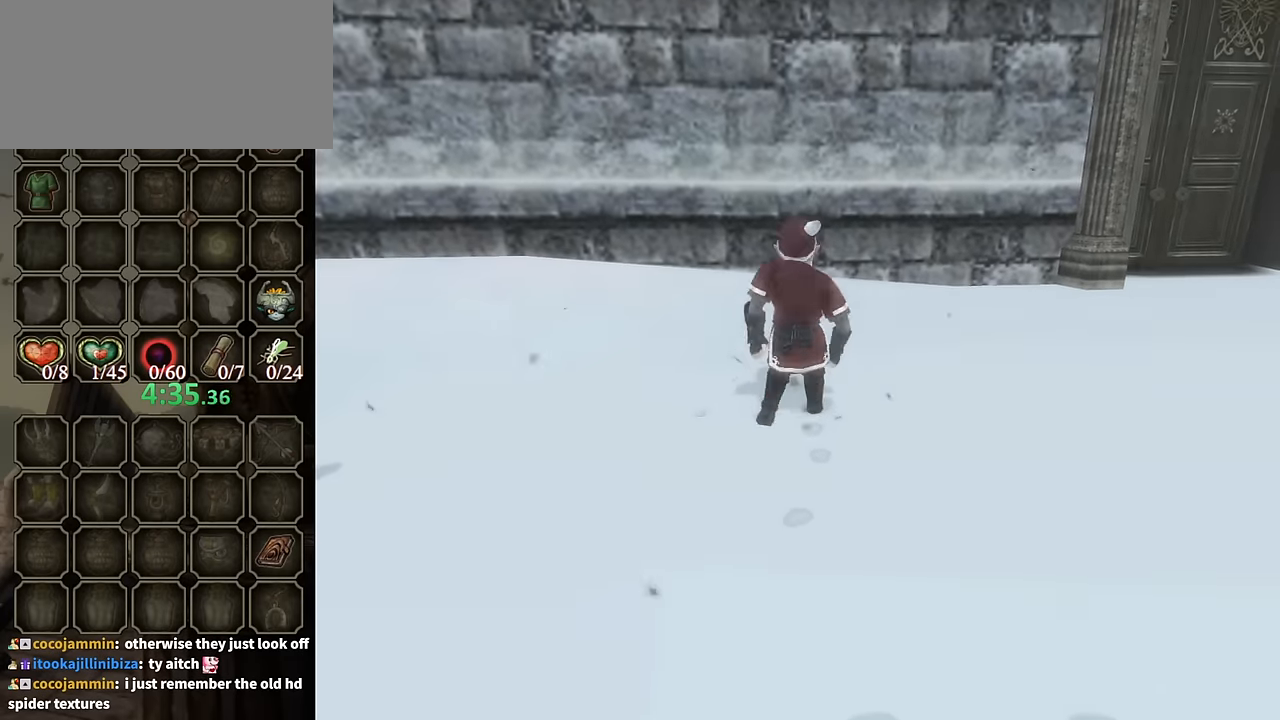
{"buttons": [], "left_stick": "center", "right_stick": "center", "events": []}
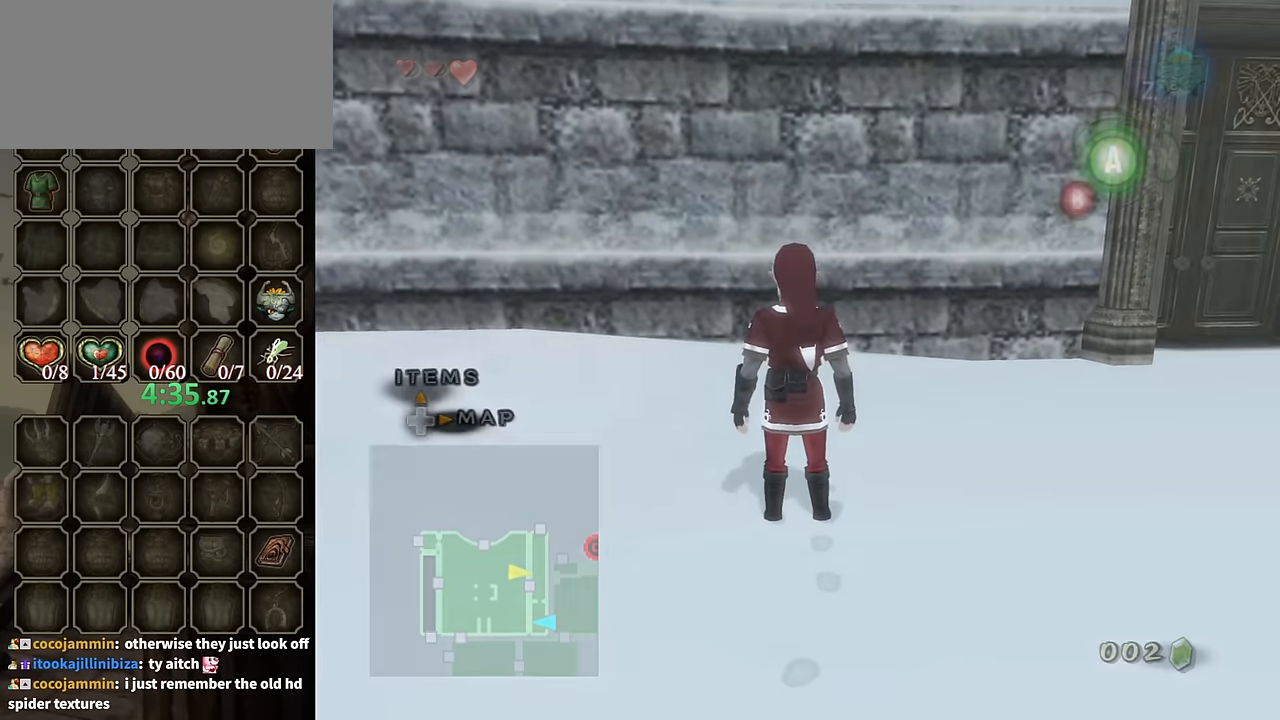
{"buttons": [], "left_stick": "center", "right_stick": "center", "events": [[333, "DPAD_UP", "down"], [433, "DPAD_UP", "up"]]}
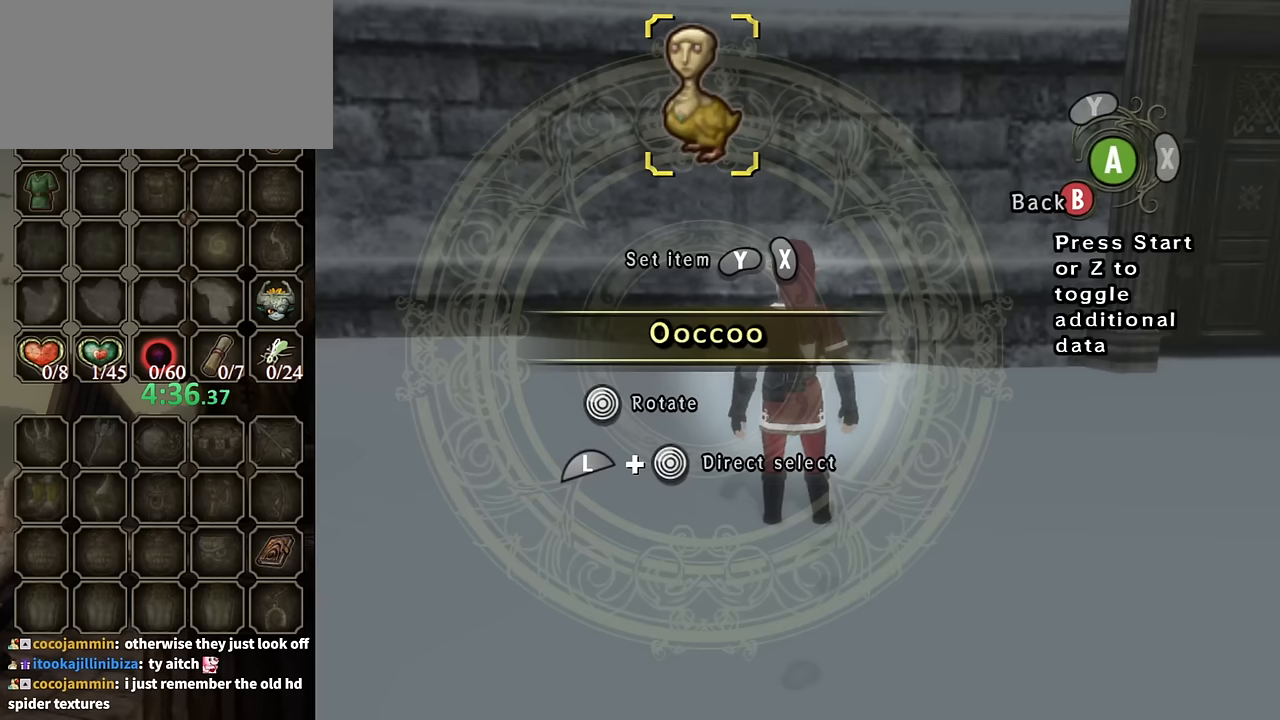
{"buttons": [], "left_stick": "center", "right_stick": "center", "events": [[434, "Y", "down"], [500, "Y", "up"]]}
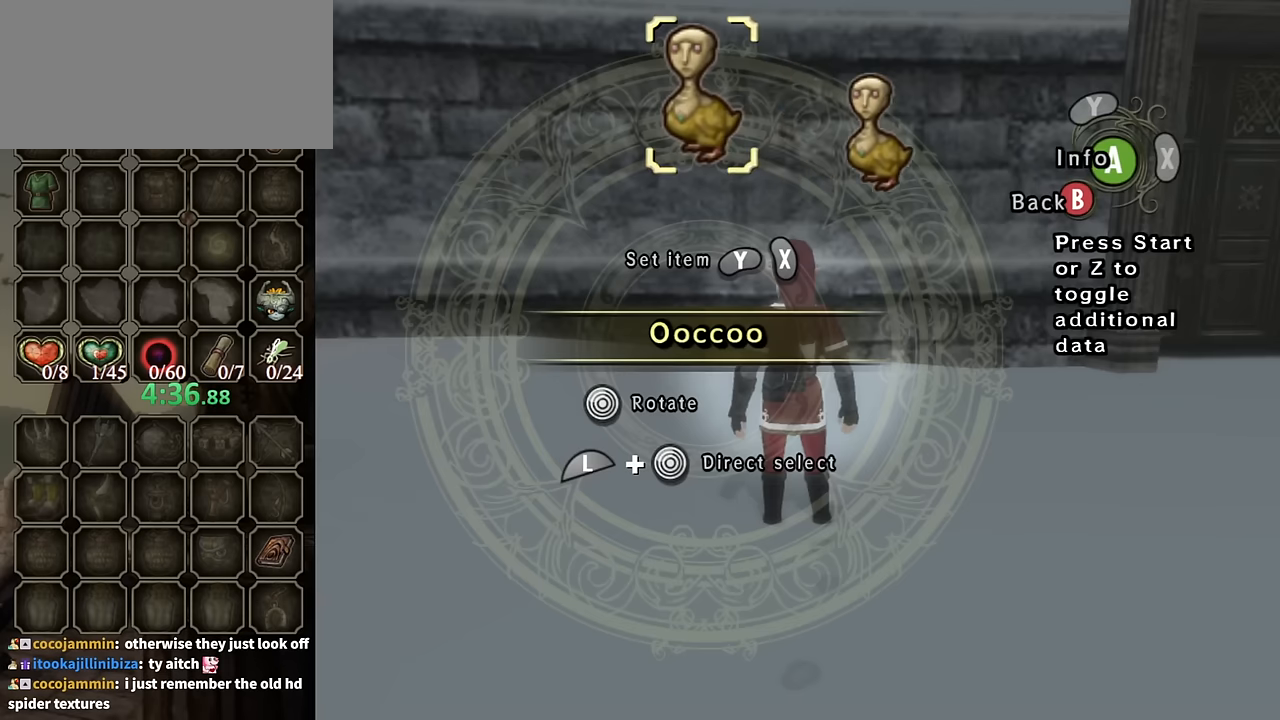
{"buttons": [], "left_stick": "center", "right_stick": "center", "events": [[34, "Y", "down"], [100, "Y", "up"], [167, "B", "down"], [300, "B", "up"], [434, "Y", "down"], [467, "Y", "up"]]}
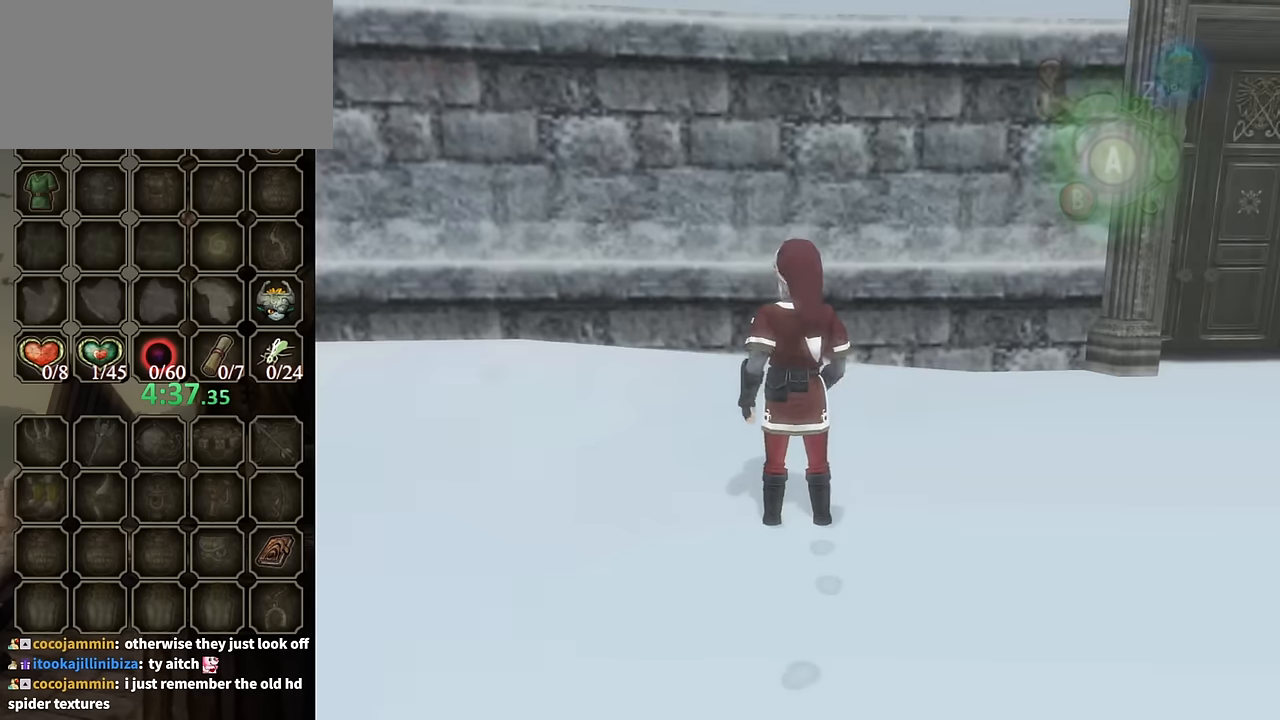
{"buttons": [], "left_stick": "center", "right_stick": "center", "events": [[34, "Y", "down"], [100, "Y", "up"], [167, "Y", "down"], [200, "Y", "up"], [300, "B", "down"], [434, "B", "up"]]}
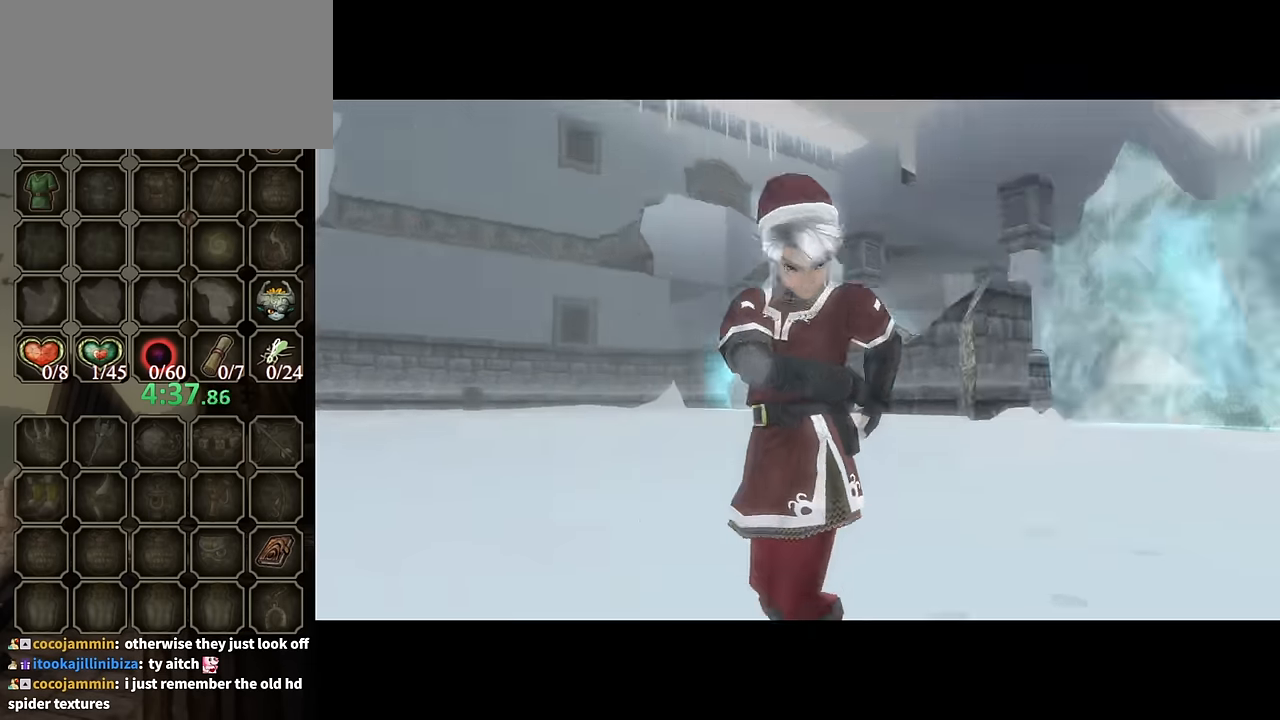
{"buttons": ["B"], "left_stick": "center", "right_stick": "center", "events": [[200, "B", "down"]]}
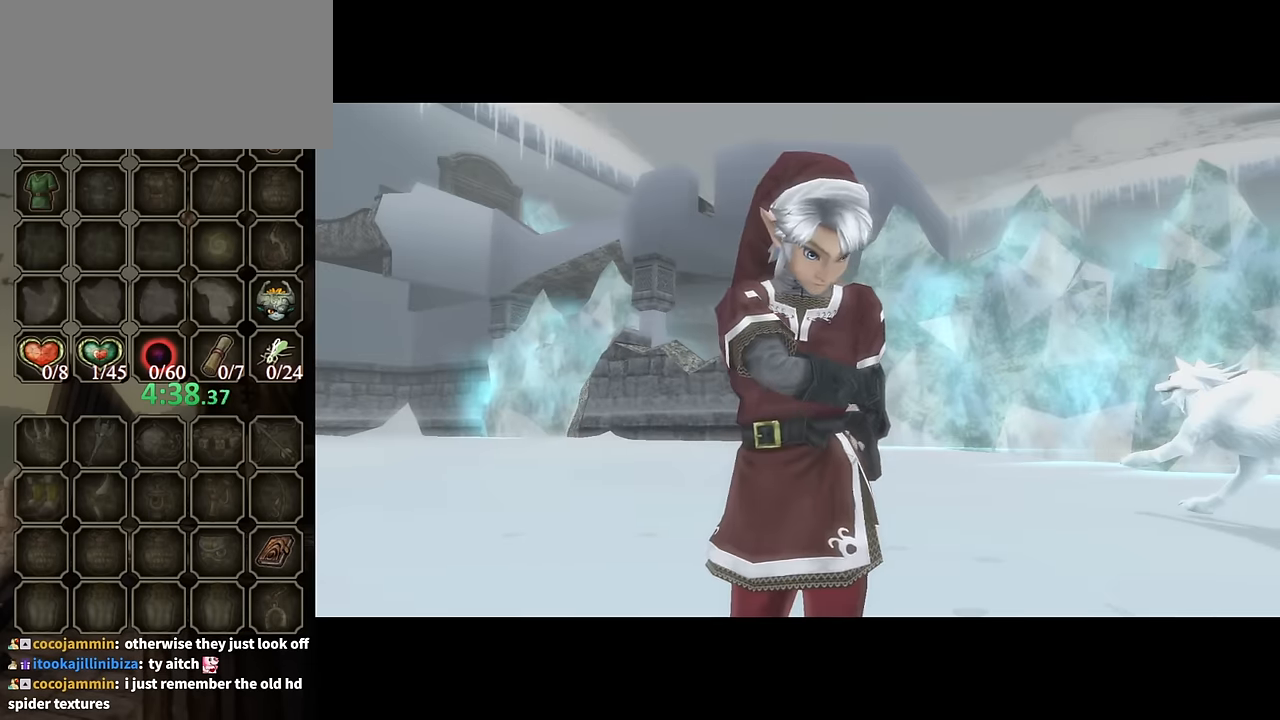
{"buttons": ["B"], "left_stick": "center", "right_stick": "center", "events": []}
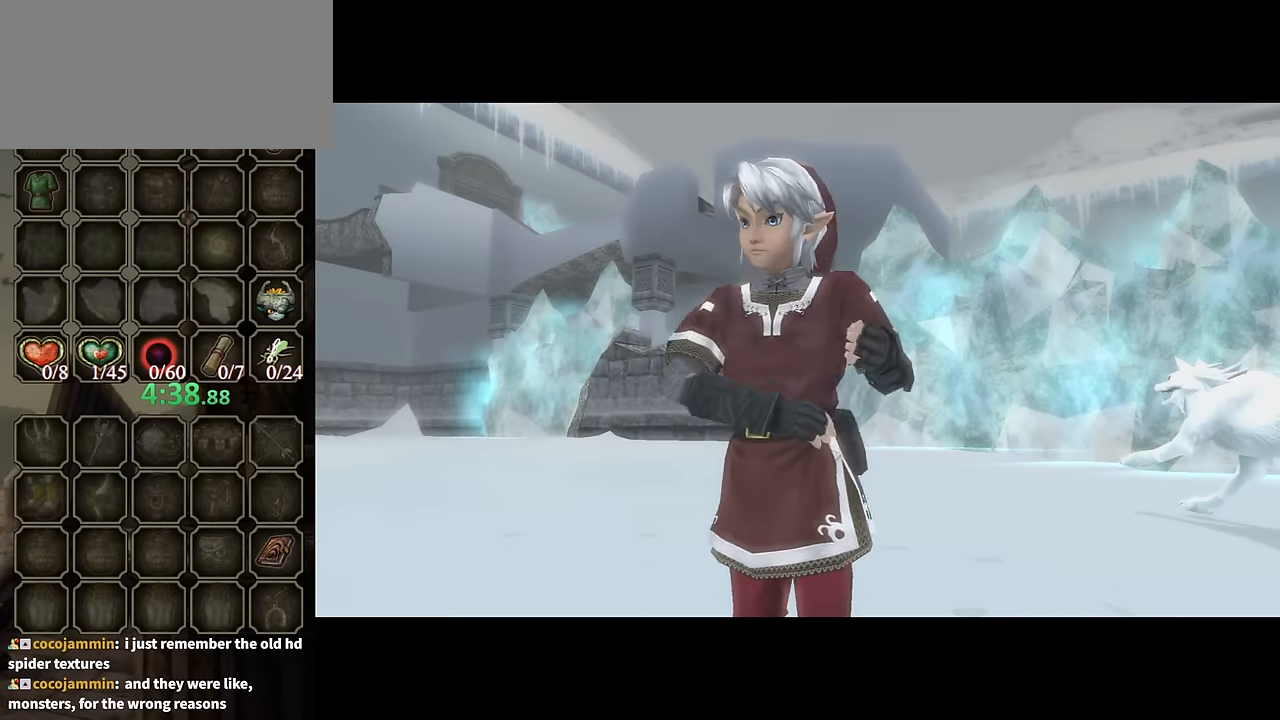
{"buttons": ["B"], "left_stick": "center", "right_stick": "center", "events": []}
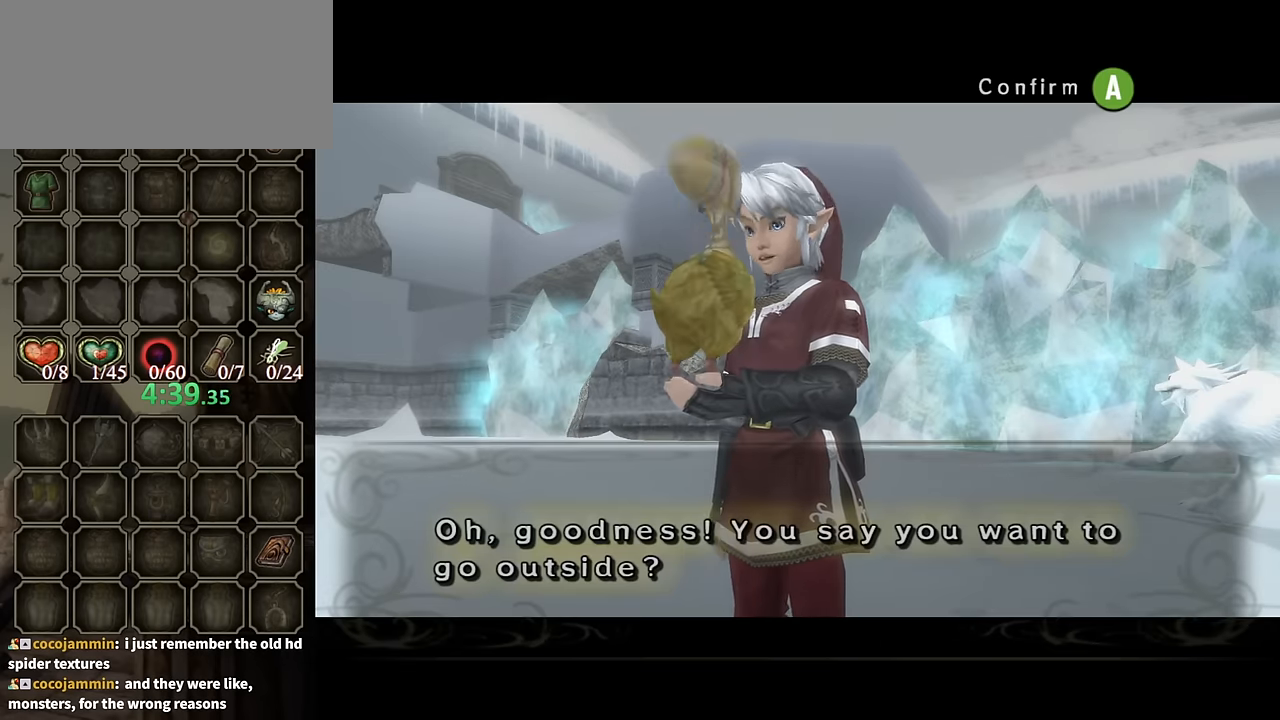
{"buttons": [], "left_stick": "center", "right_stick": "center", "events": [[300, "B", "up"]]}
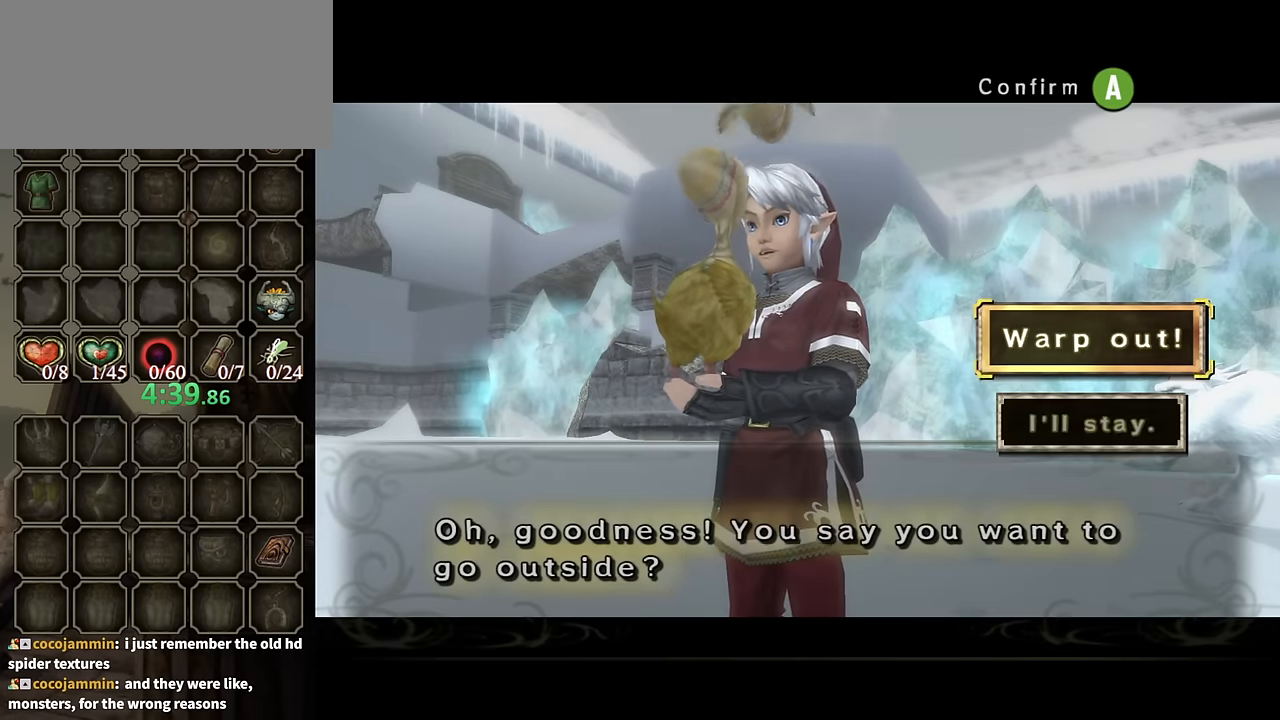
{"buttons": [], "left_stick": "center", "right_stick": "center", "events": [[34, "A", "down"], [67, "A", "up"], [167, "A", "down"], [234, "A", "up"], [334, "A", "down"], [367, "A", "up"], [467, "A", "down"], [500, "A", "up"]]}
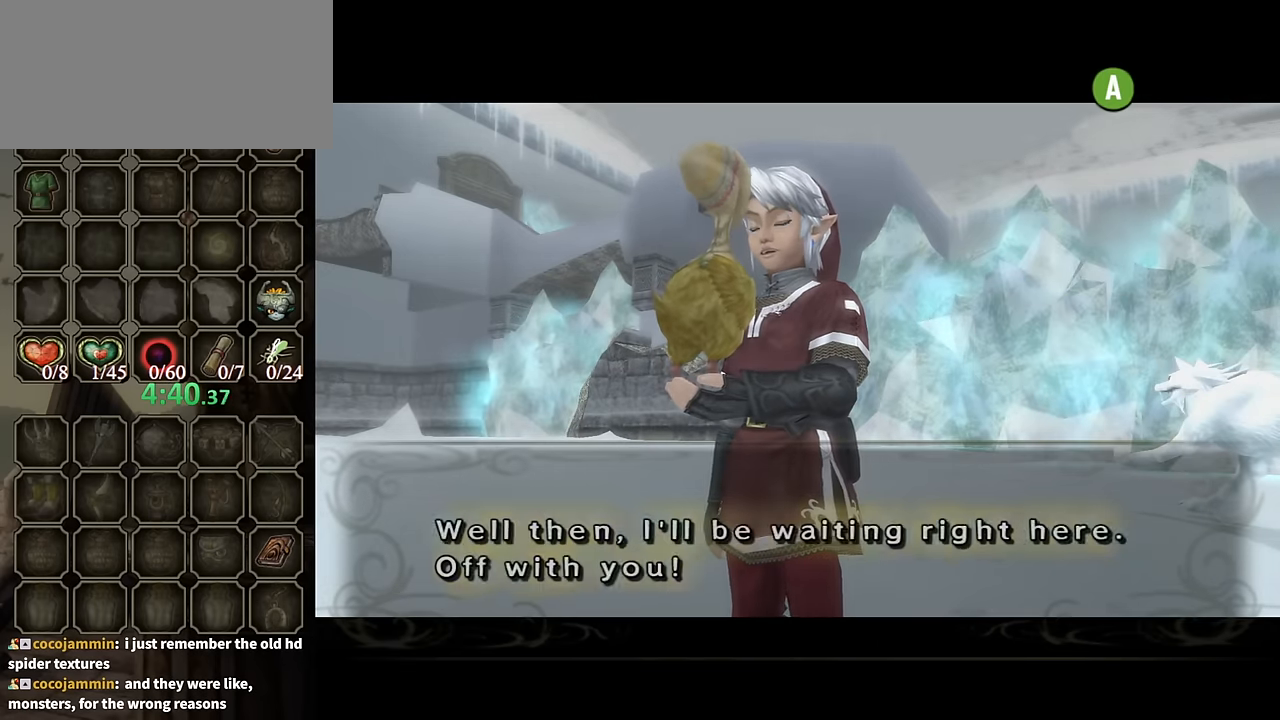
{"buttons": ["B"], "left_stick": "center", "right_stick": "center", "events": [[67, "A", "down"], [134, "A", "up"], [167, "B", "down"], [167, "right_stick", "up-right"], [267, "right_stick", "center"]]}
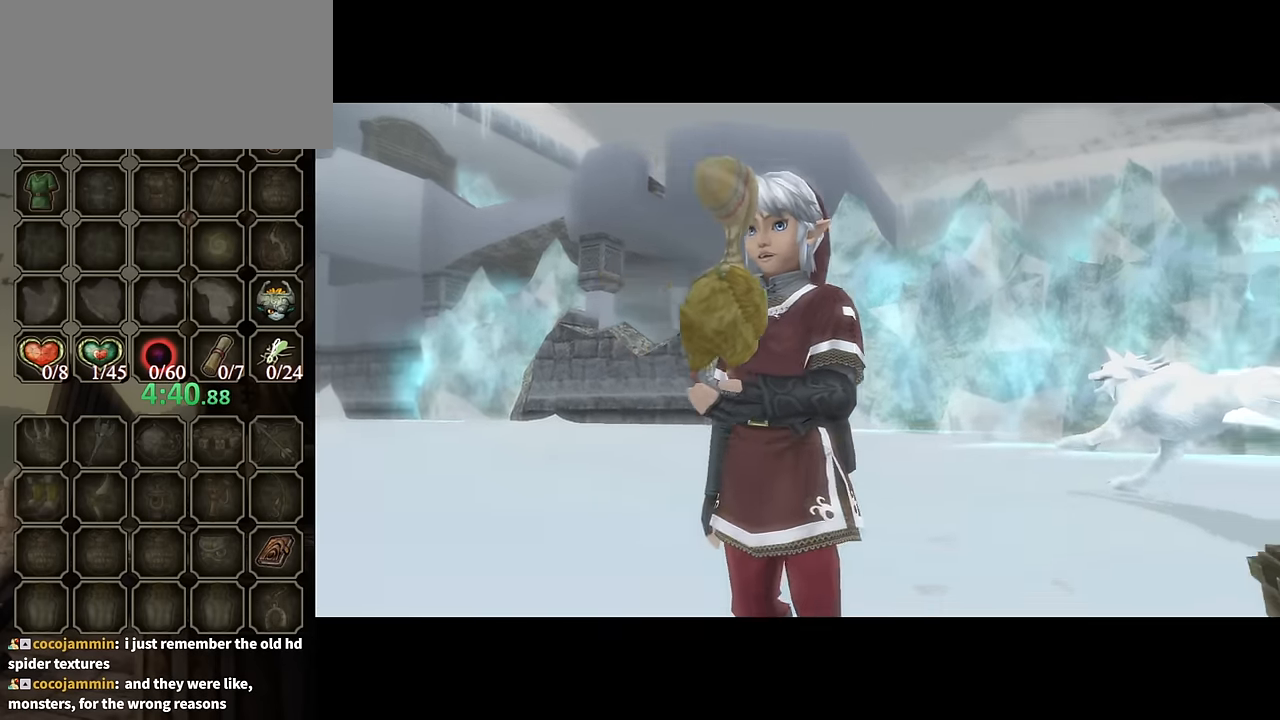
{"buttons": ["B"], "left_stick": "center", "right_stick": "center", "events": []}
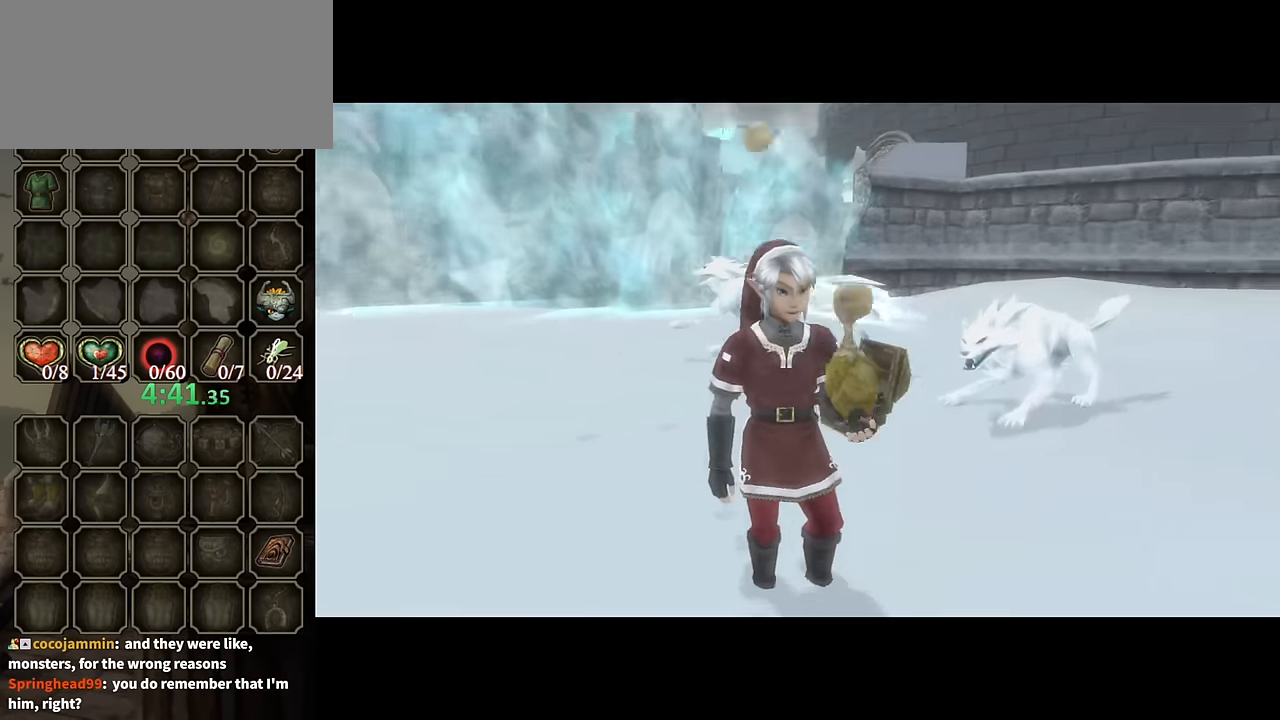
{"buttons": [], "left_stick": "center", "right_stick": "center", "events": [[234, "B", "up"]]}